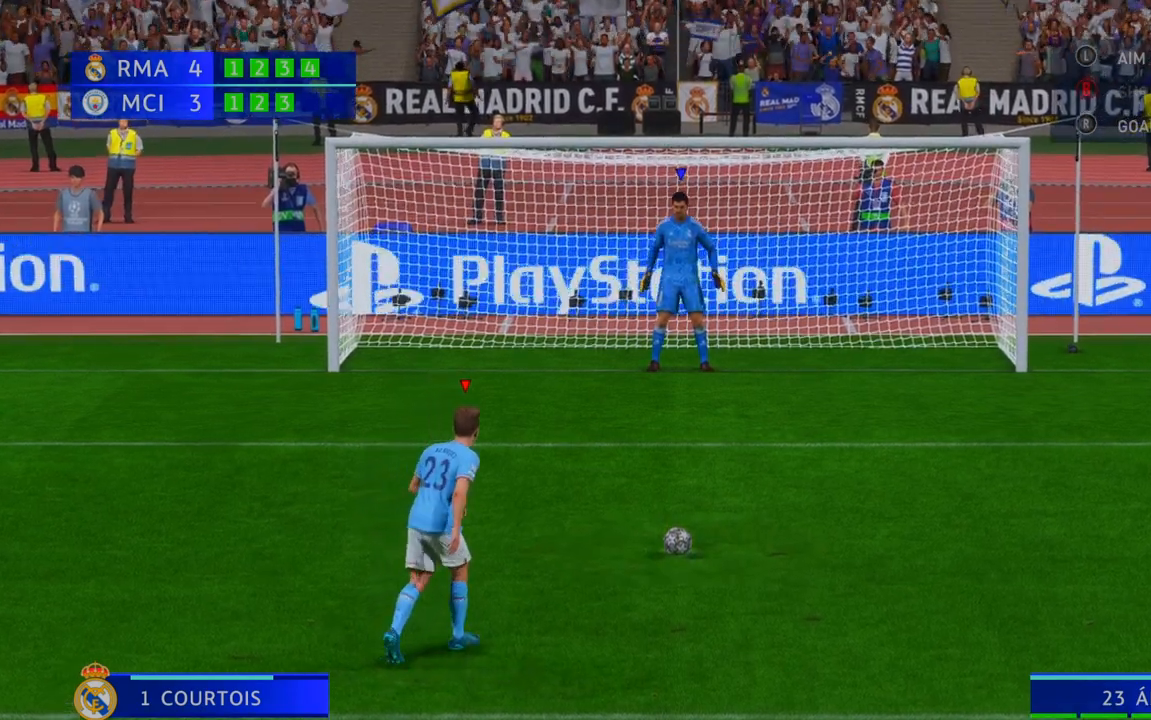
Gameplay with a controller (Xbox layout); each line is a JSON object with the inputs held at the frame after it. "events" lists button and stick changes between this image and that frame as [ms after this image, input, new state], when the widget could be followed in between. Not read: L3 R3.
{"buttons": [], "left_stick": "right", "right_stick": "center", "events": [[17, "left_stick", "right"]]}
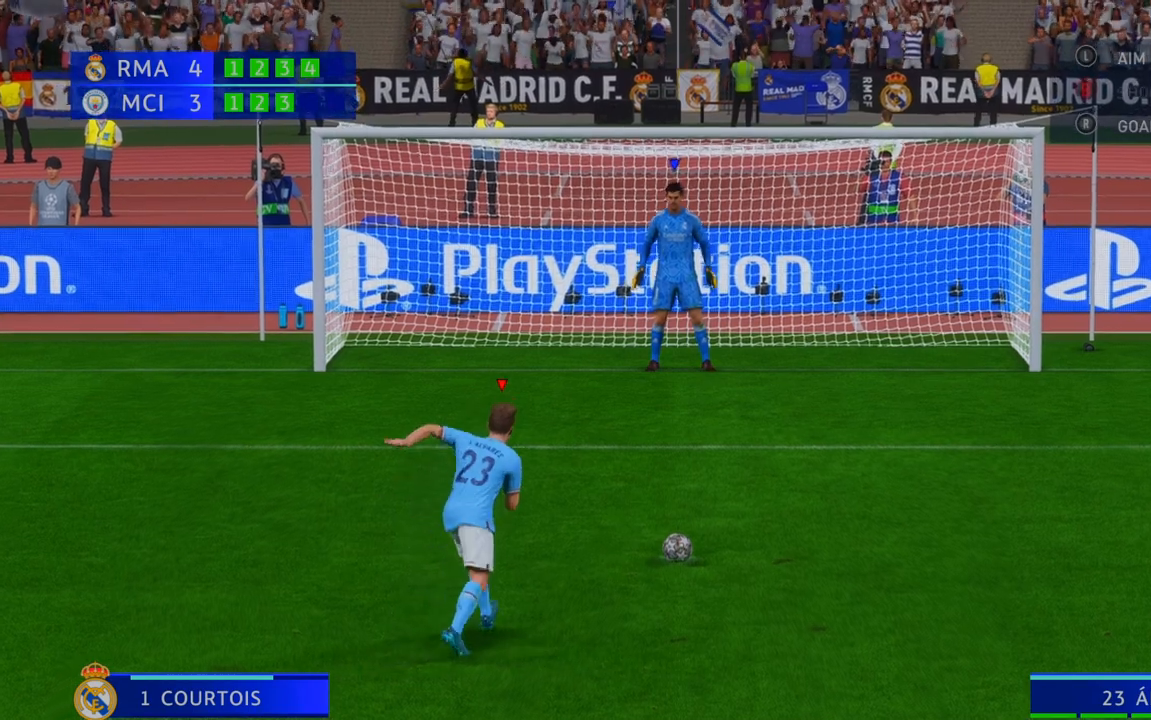
{"buttons": [], "left_stick": "right", "right_stick": "center", "events": []}
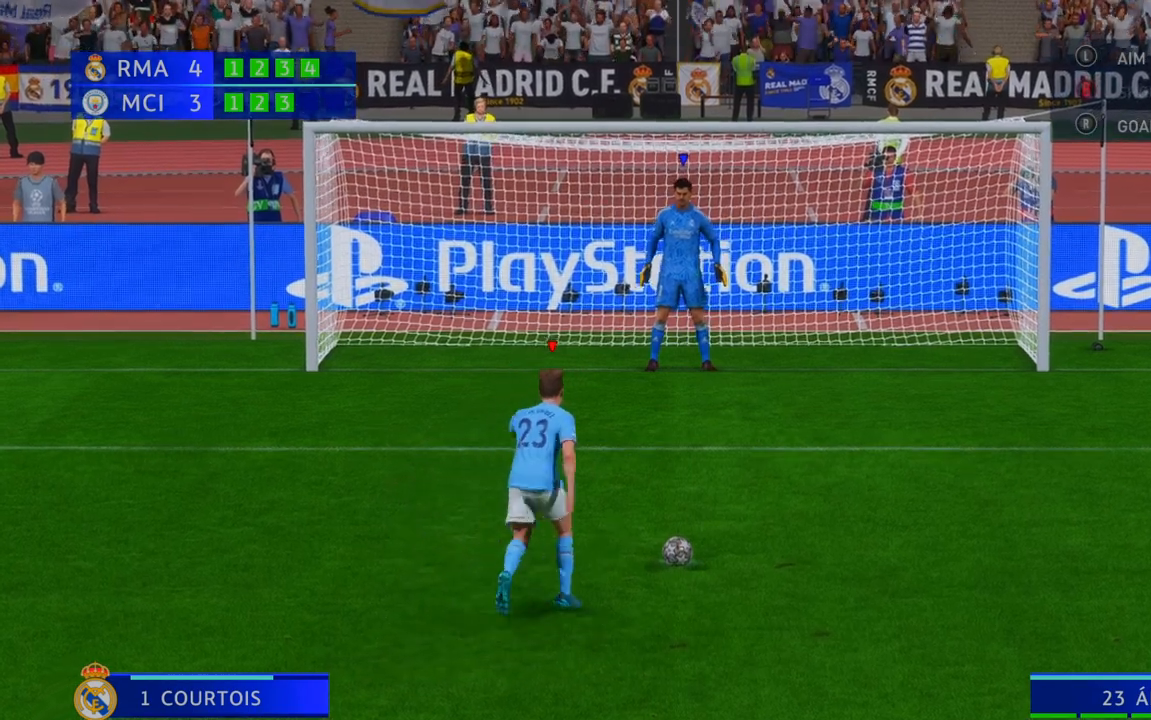
{"buttons": [], "left_stick": "right", "right_stick": "center", "events": []}
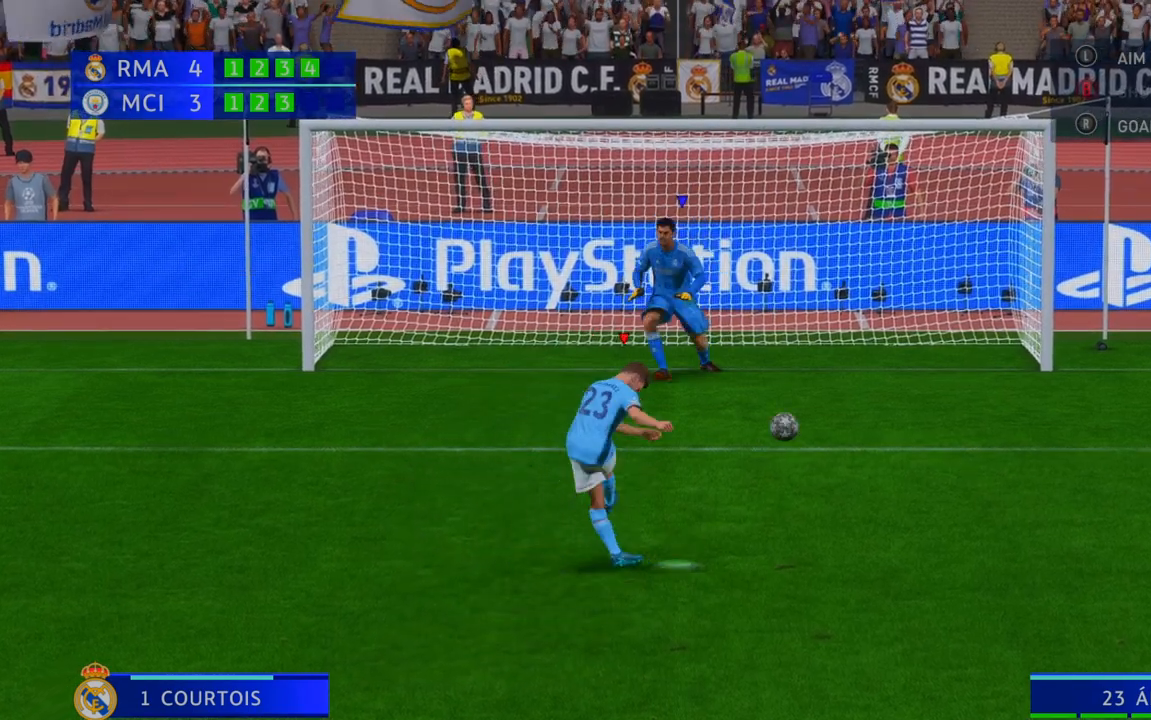
{"buttons": [], "left_stick": "right", "right_stick": "center", "events": []}
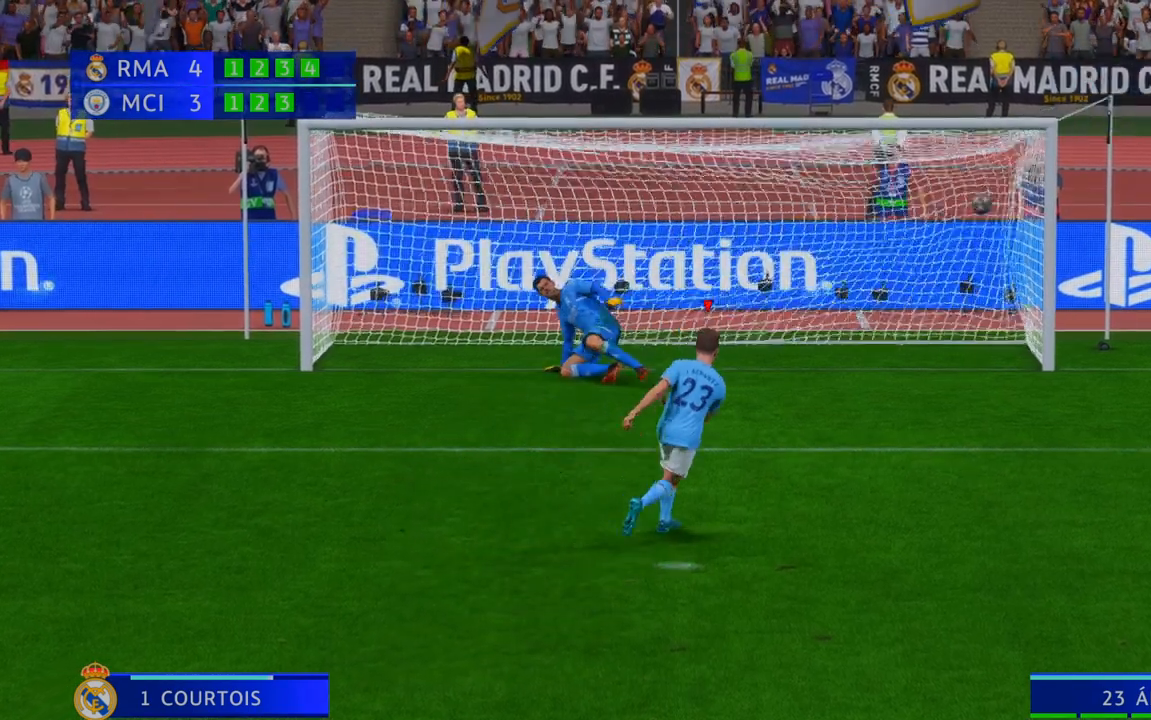
{"buttons": [], "left_stick": "right", "right_stick": "center", "events": []}
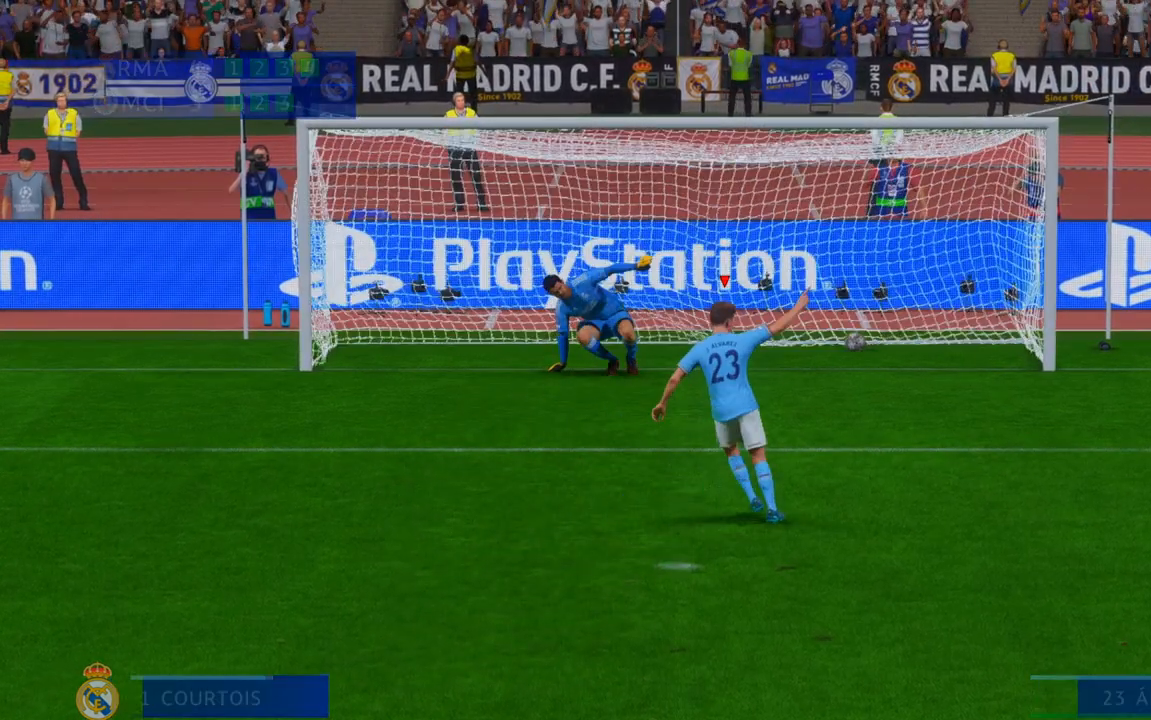
{"buttons": [], "left_stick": "center", "right_stick": "center", "events": [[117, "left_stick", "center"]]}